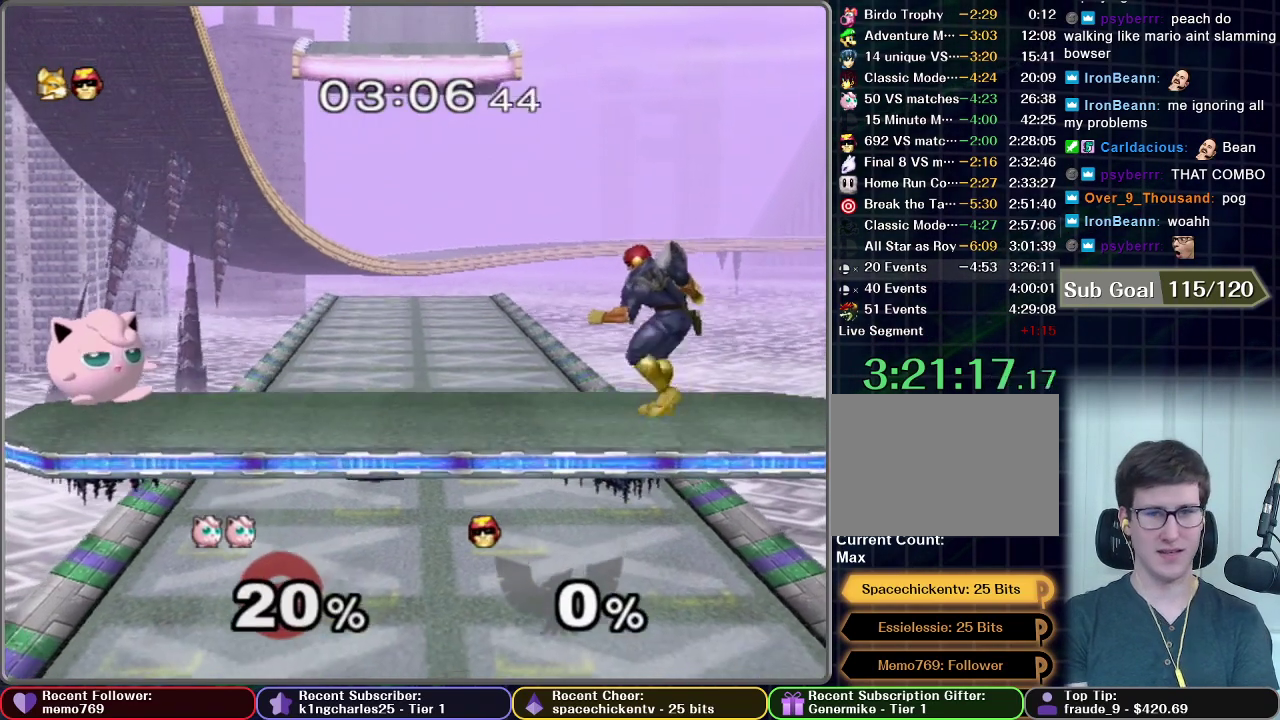
Gameplay with a controller (Nintendo layout); each line is a JSON object with the inputs held at the frame after it. "events" lists button and stick changes between this image and that frame as [ms after this image, input, new state], when the widget could be followed in between. This overlay highlights the sticks when they move; stick clicks (L3 R3) are not distinguishable. Not read: L3 R3.
{"buttons": [], "left_stick": "right", "right_stick": "center", "events": [[317, "left_stick", "right"]]}
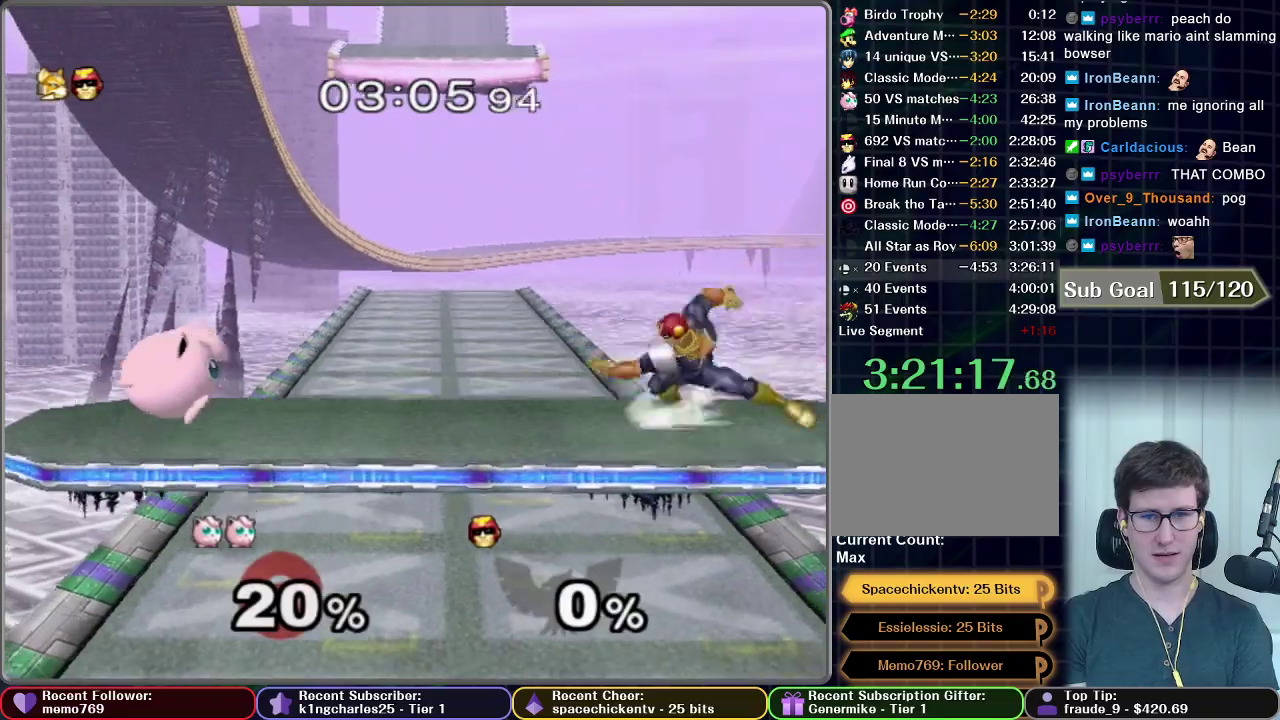
{"buttons": ["L1"], "left_stick": "up", "right_stick": "center", "events": [[100, "left_stick", "center"], [133, "L1", "down"], [317, "Z", "down"], [434, "Z", "up"], [500, "left_stick", "up"]]}
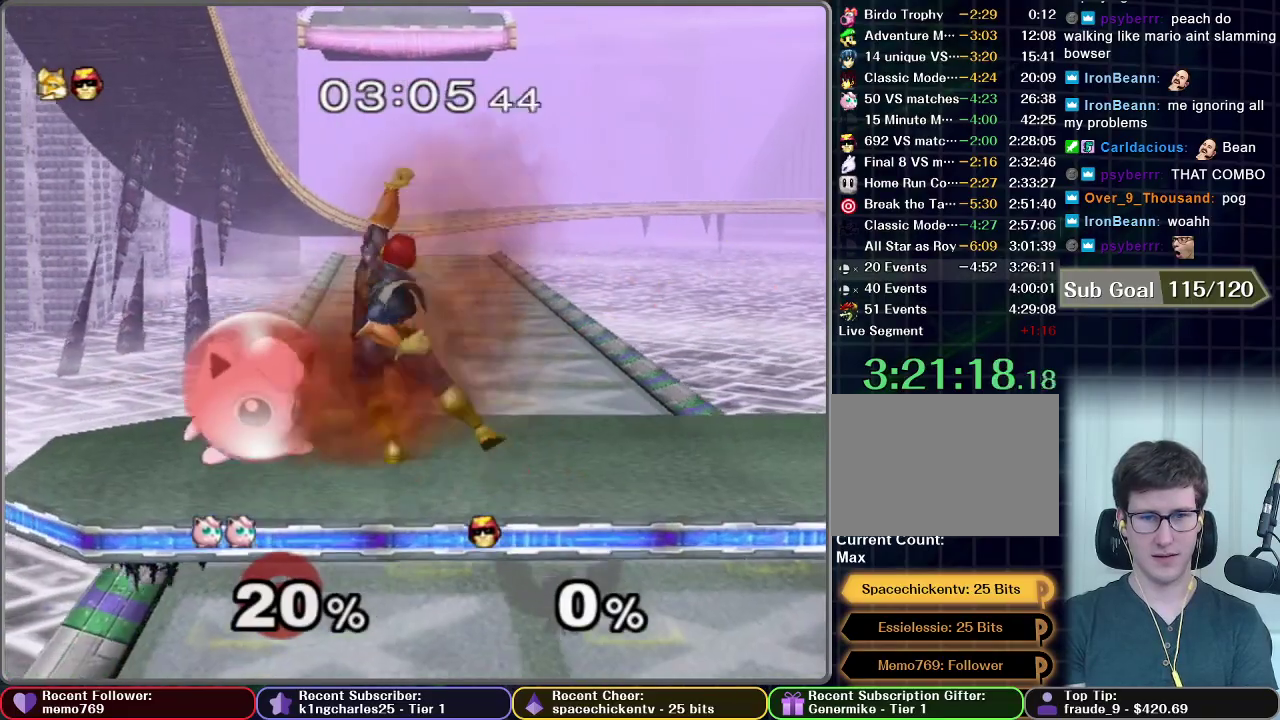
{"buttons": ["L1"], "left_stick": "center", "right_stick": "center", "events": [[101, "left_stick", "center"], [134, "Z", "down"], [217, "Z", "up"]]}
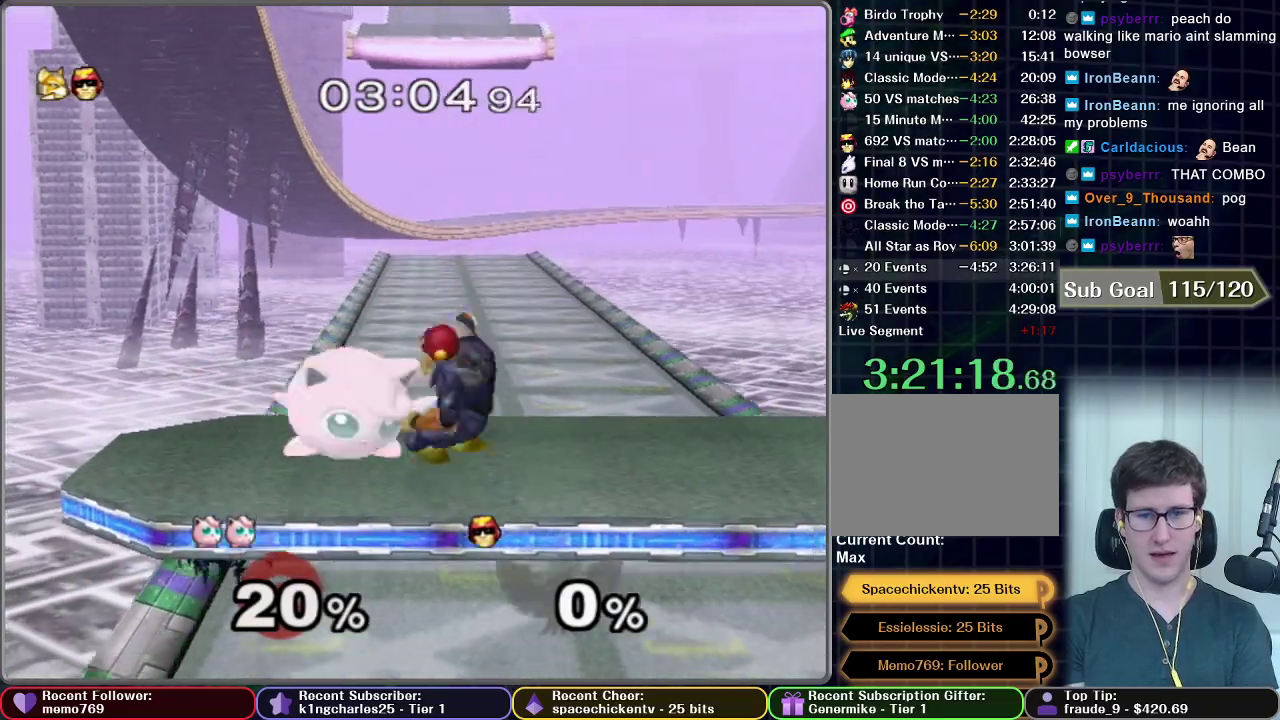
{"buttons": [], "left_stick": "center", "right_stick": "center", "events": [[17, "left_stick", "up"], [217, "L1", "up"], [434, "left_stick", "center"]]}
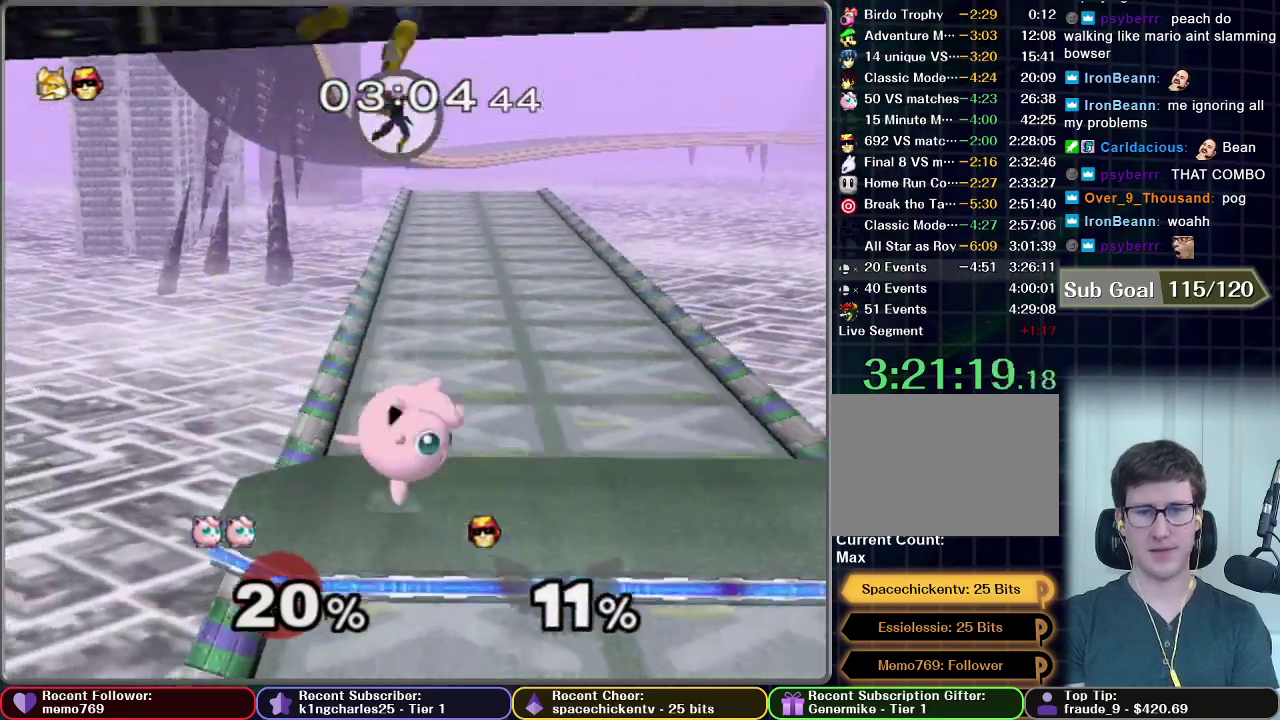
{"buttons": ["X"], "left_stick": "center", "right_stick": "center", "events": [[284, "left_stick", "right"], [384, "left_stick", "center"], [451, "X", "down"]]}
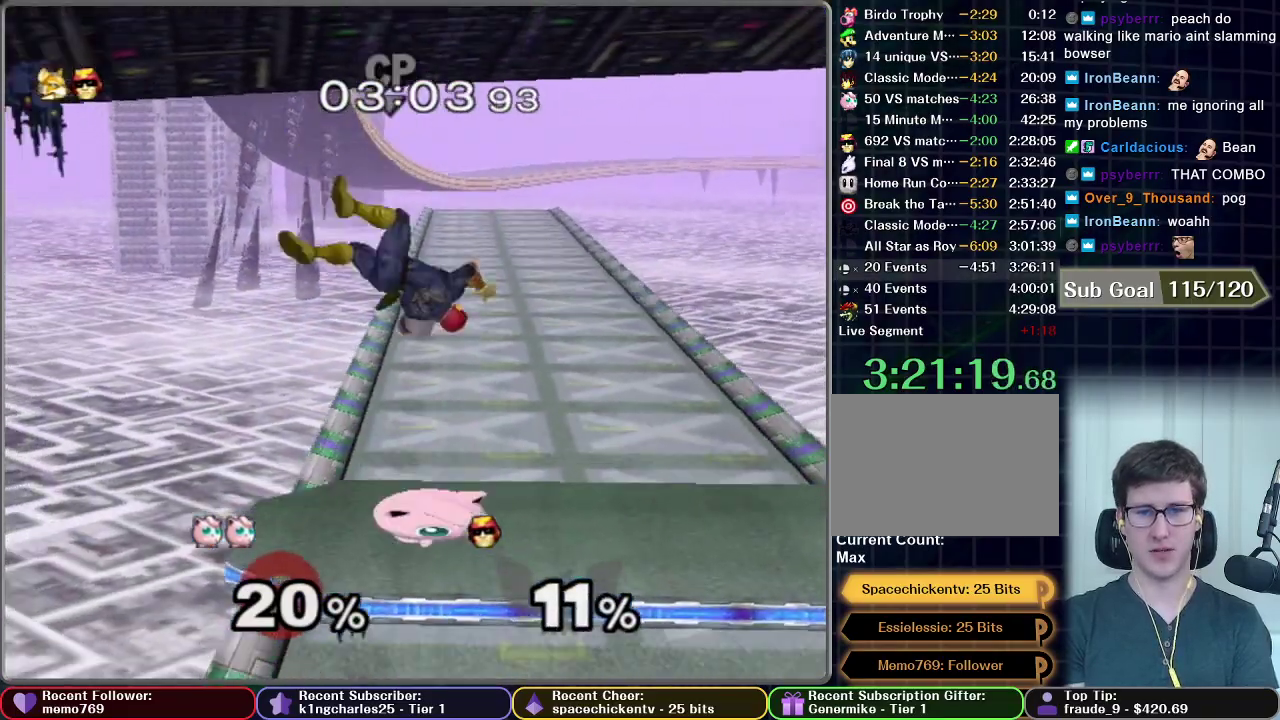
{"buttons": ["B"], "left_stick": "down", "right_stick": "center", "events": [[67, "X", "up"], [117, "left_stick", "down"], [133, "B", "down"]]}
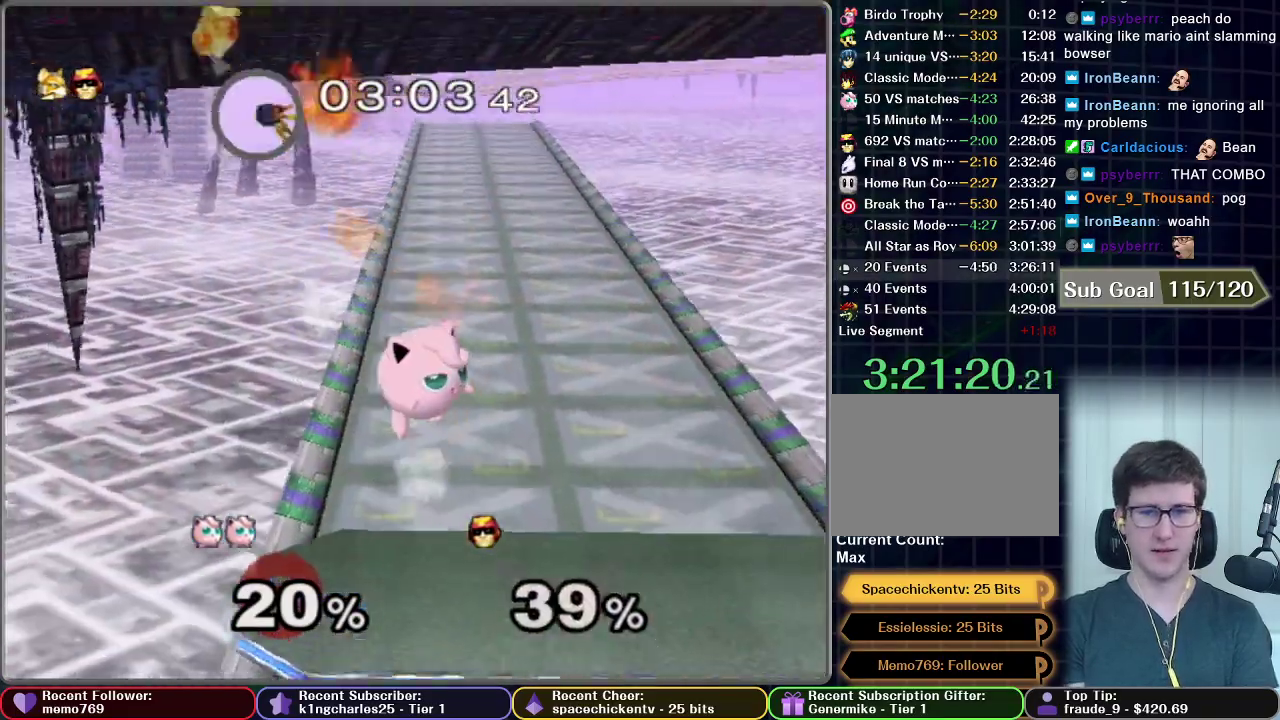
{"buttons": ["B"], "left_stick": "center", "right_stick": "center", "events": [[184, "left_stick", "center"]]}
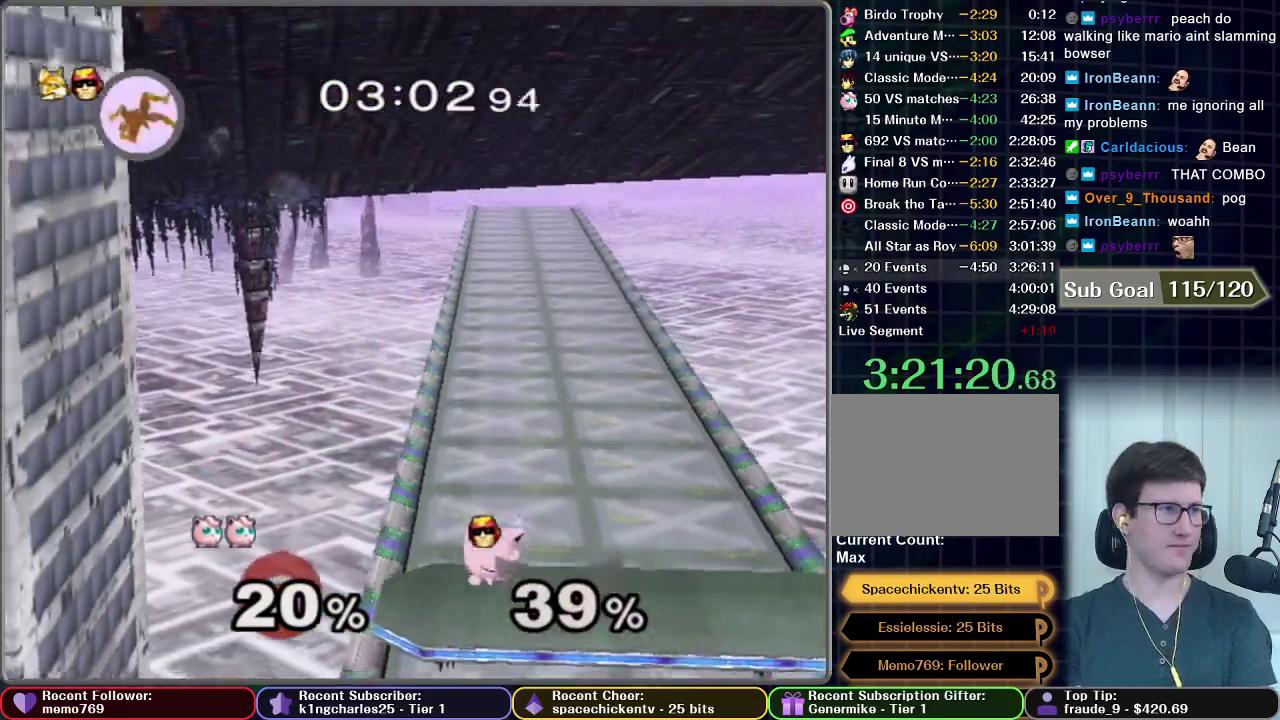
{"buttons": ["B"], "left_stick": "center", "right_stick": "center", "events": []}
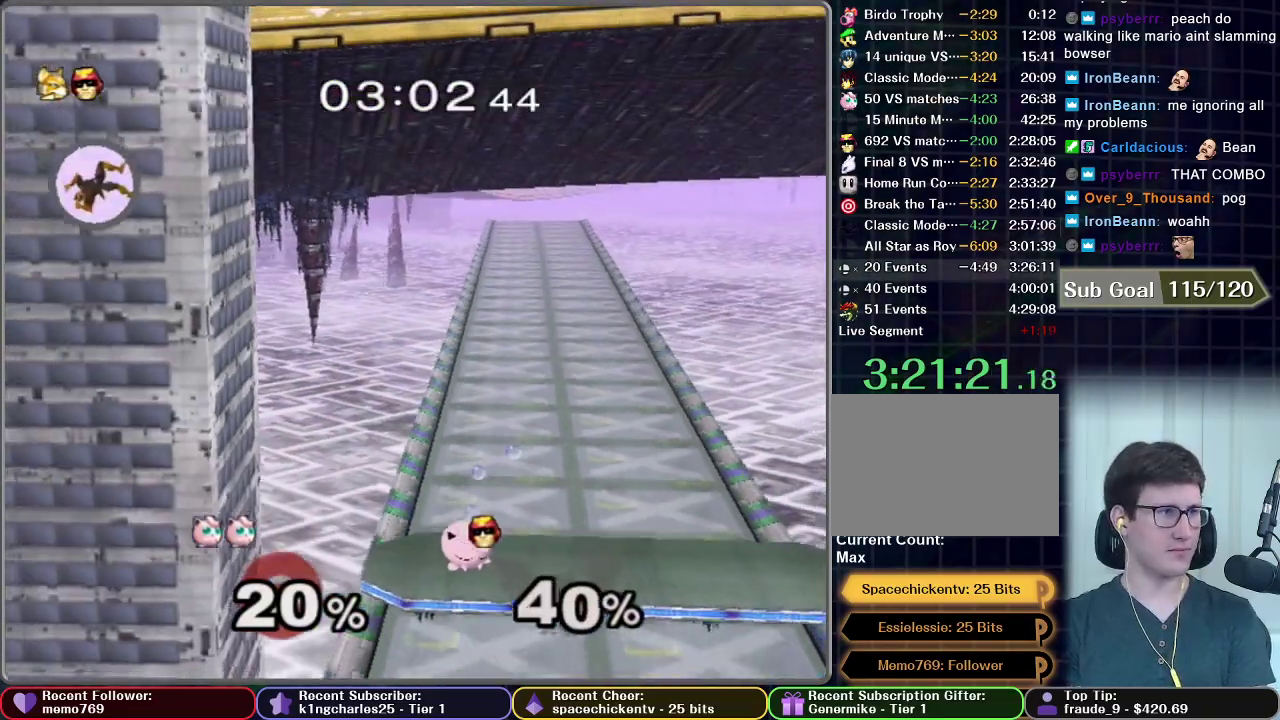
{"buttons": [], "left_stick": "center", "right_stick": "center", "events": [[83, "B", "up"]]}
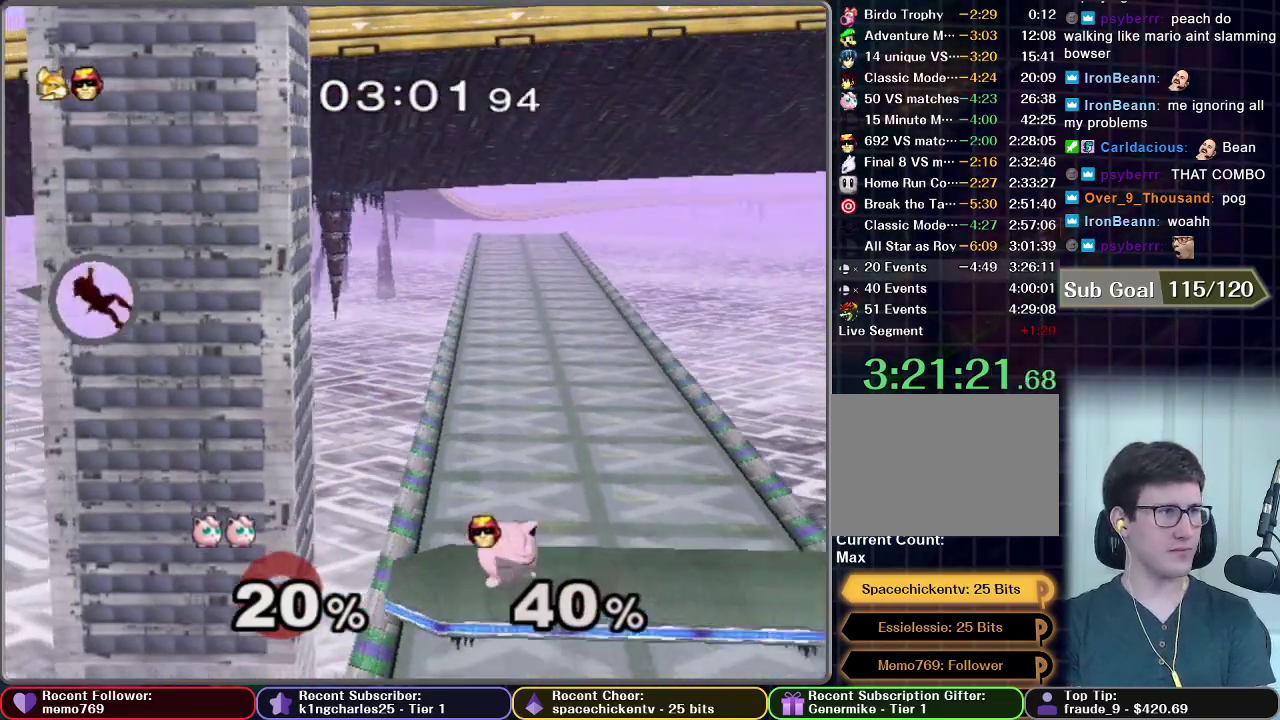
{"buttons": [], "left_stick": "center", "right_stick": "center", "events": []}
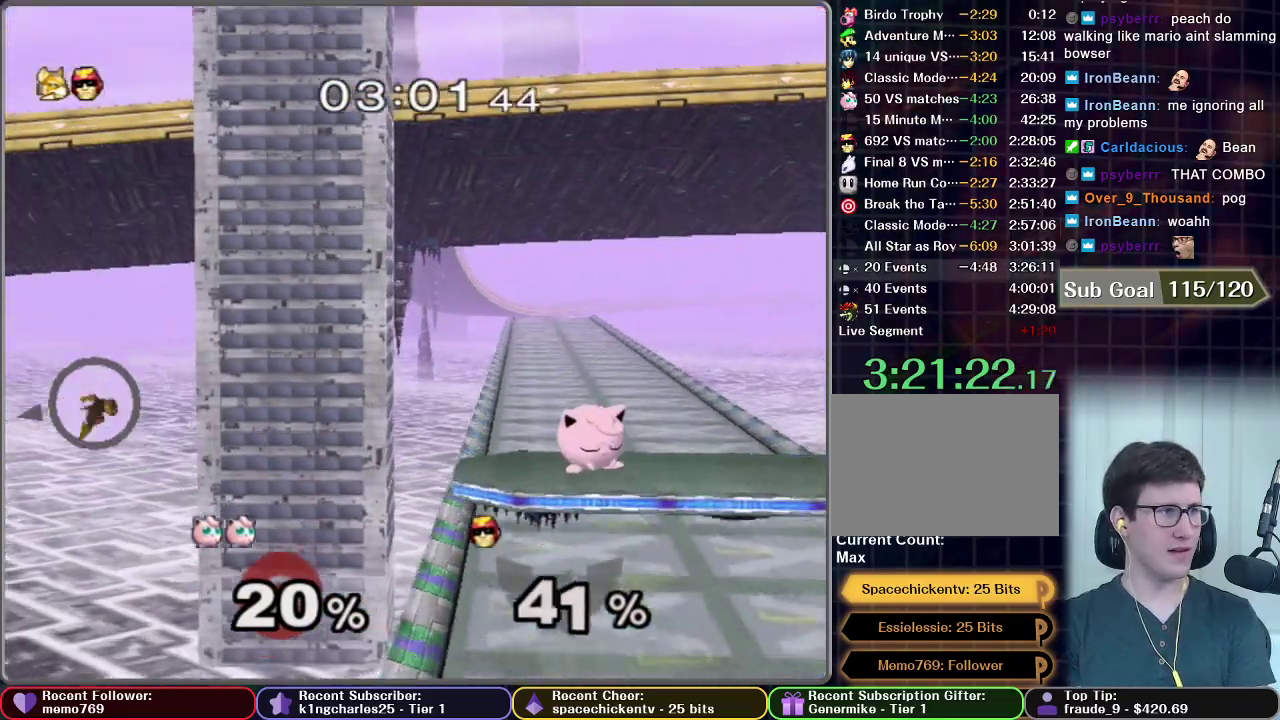
{"buttons": [], "left_stick": "center", "right_stick": "center", "events": []}
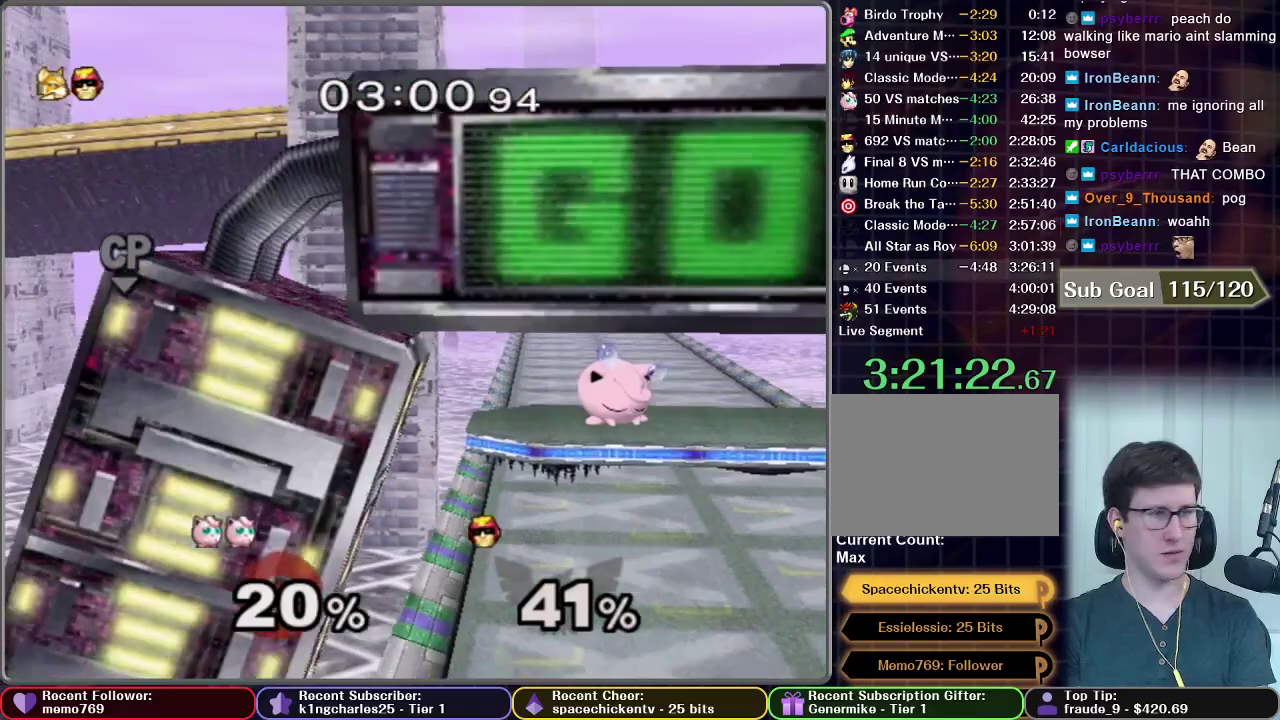
{"buttons": [], "left_stick": "center", "right_stick": "center", "events": []}
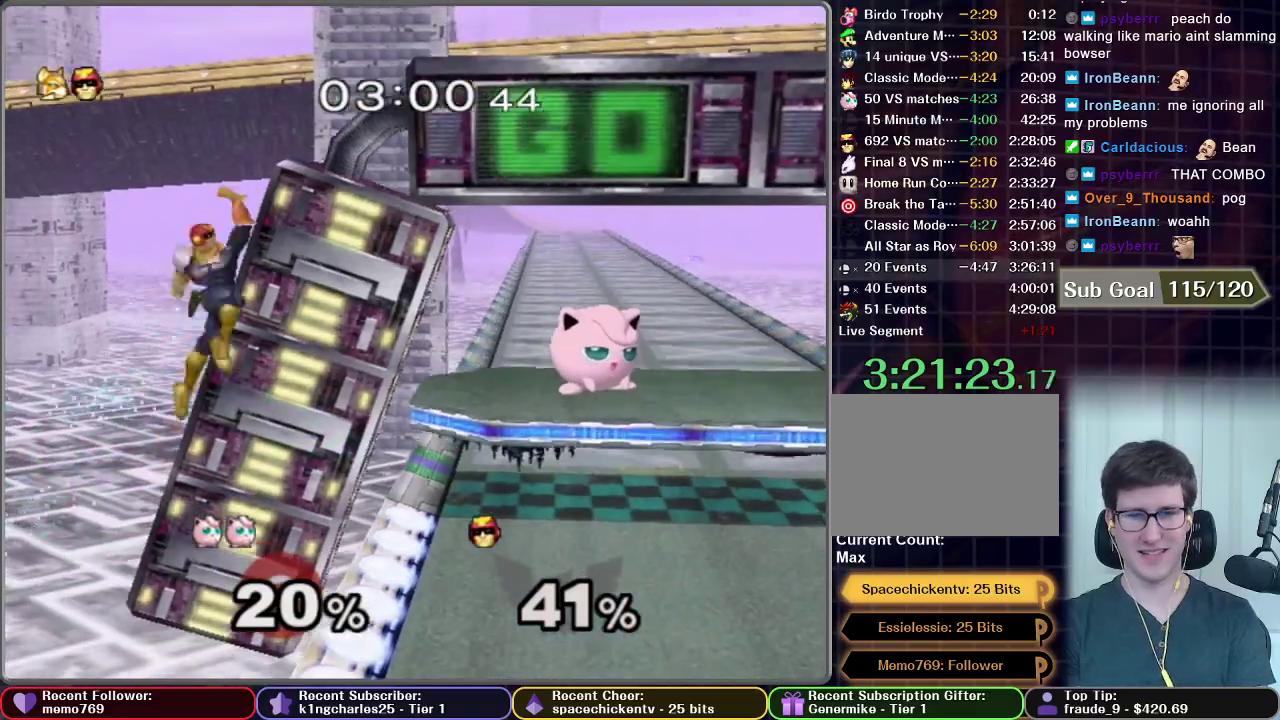
{"buttons": [], "left_stick": "right", "right_stick": "center", "events": [[434, "left_stick", "right"]]}
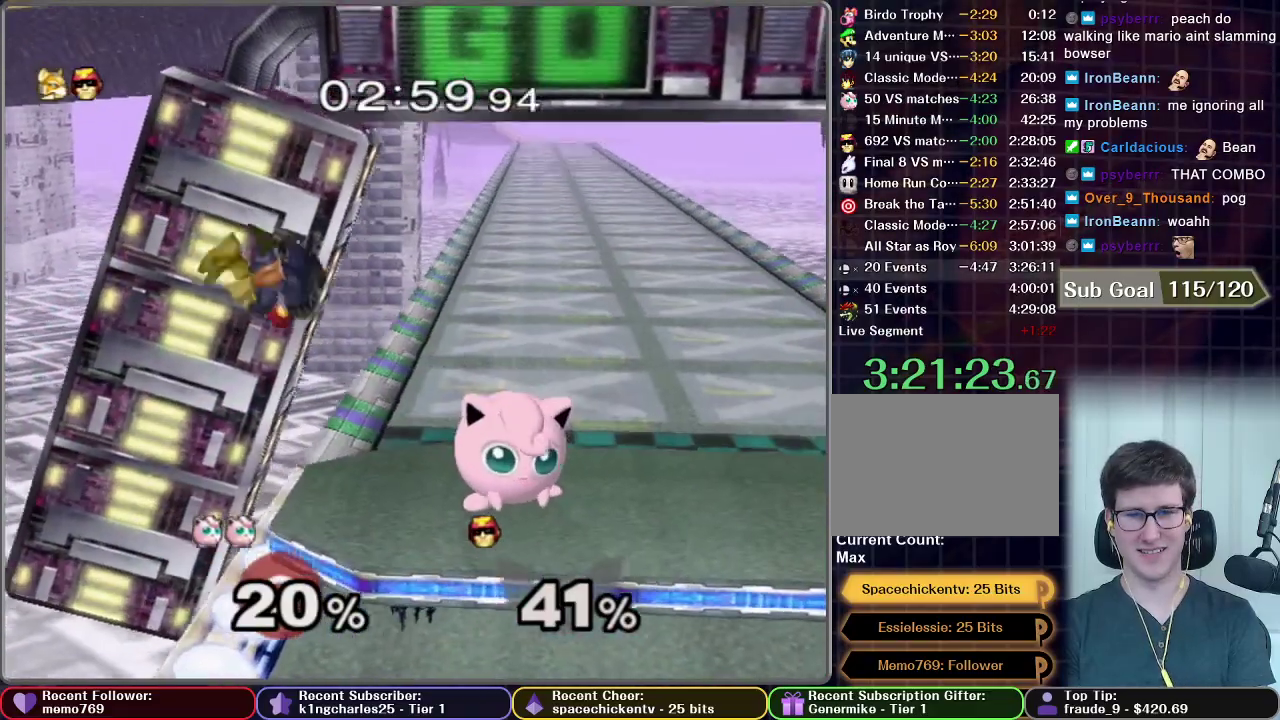
{"buttons": [], "left_stick": "center", "right_stick": "center", "events": [[150, "left_stick", "center"]]}
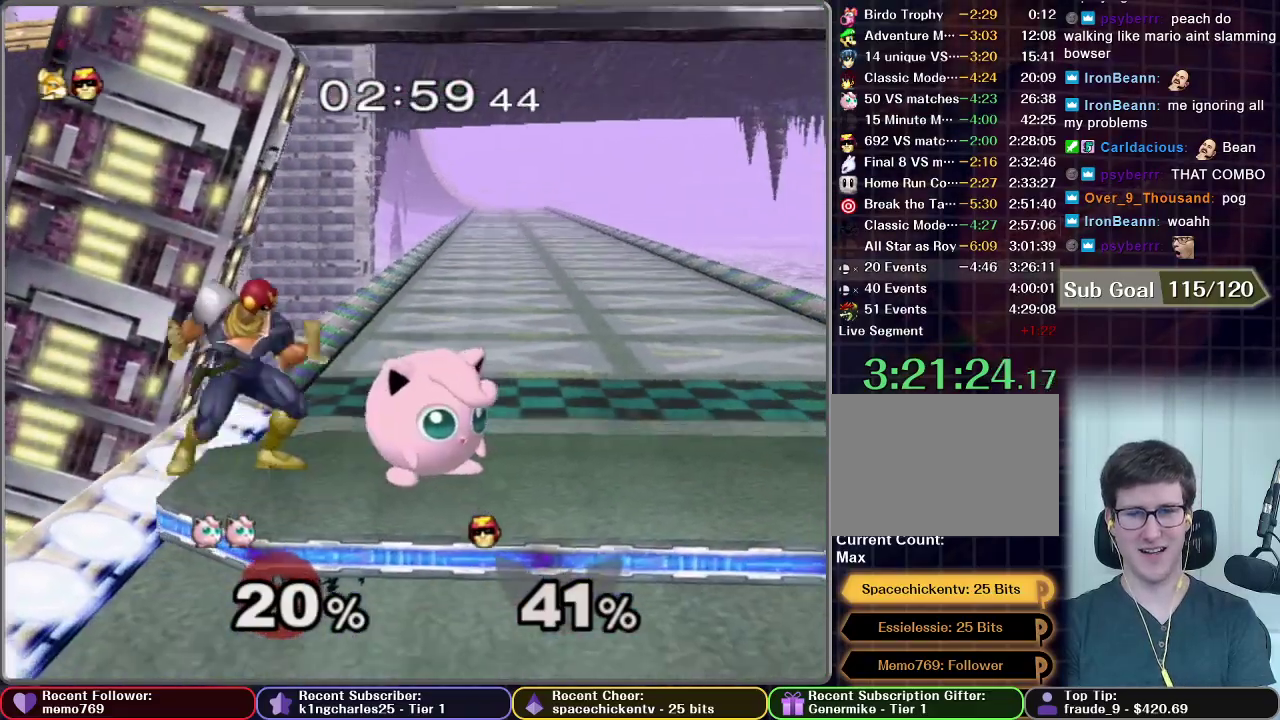
{"buttons": [], "left_stick": "center", "right_stick": "center", "events": [[217, "A", "down"], [217, "left_stick", "left"], [350, "A", "up"], [350, "left_stick", "center"]]}
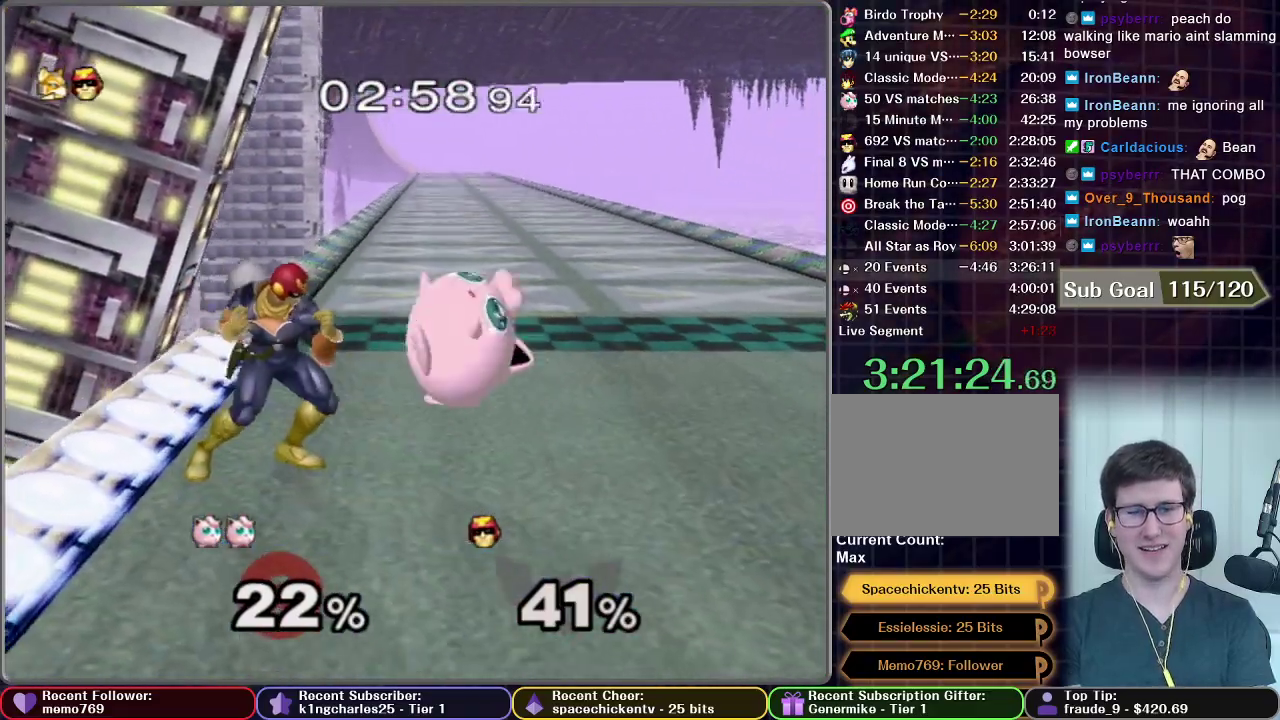
{"buttons": [], "left_stick": "center", "right_stick": "center", "events": [[317, "A", "down"], [317, "left_stick", "left"], [384, "A", "up"], [451, "left_stick", "center"]]}
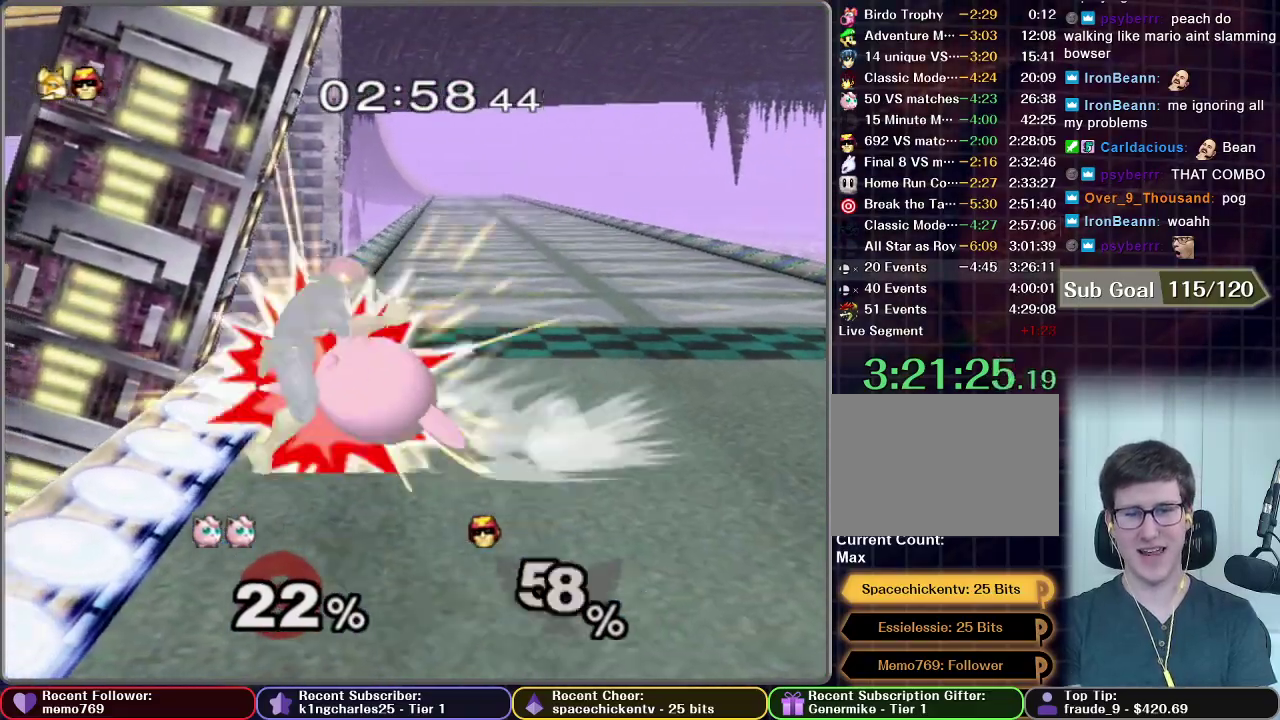
{"buttons": [], "left_stick": "center", "right_stick": "center", "events": []}
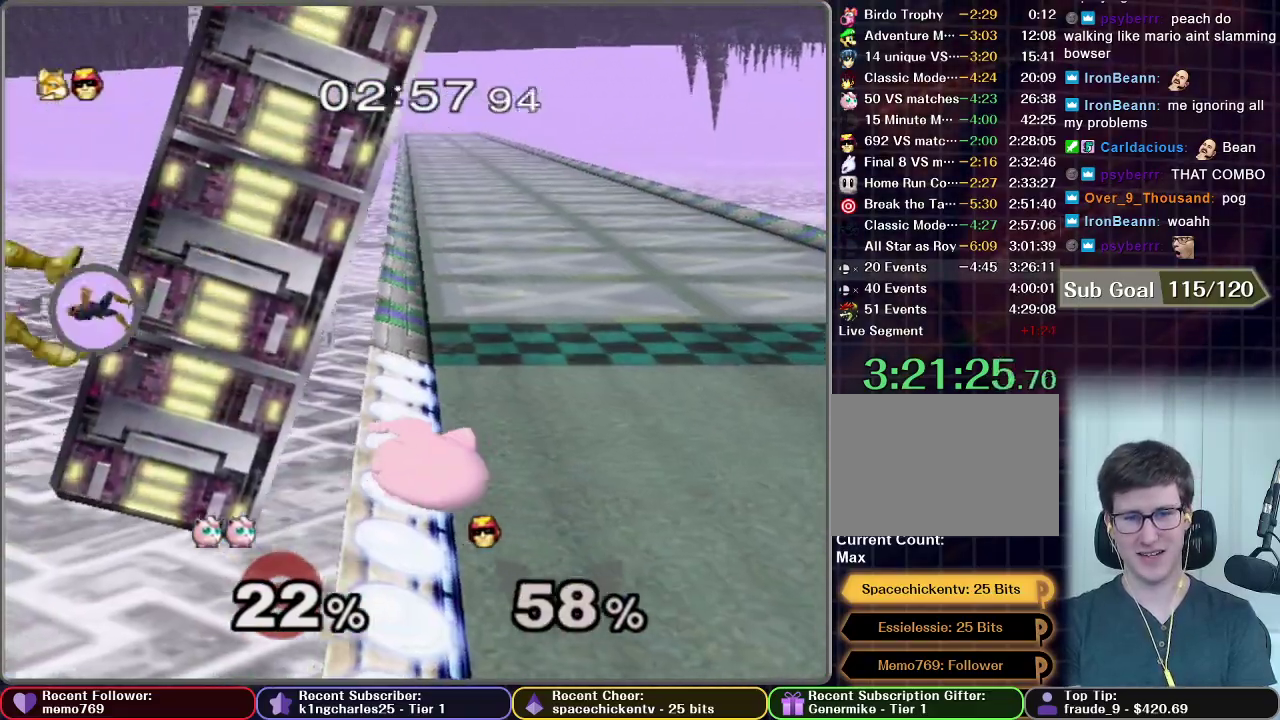
{"buttons": [], "left_stick": "center", "right_stick": "center", "events": [[184, "left_stick", "right"], [317, "left_stick", "center"]]}
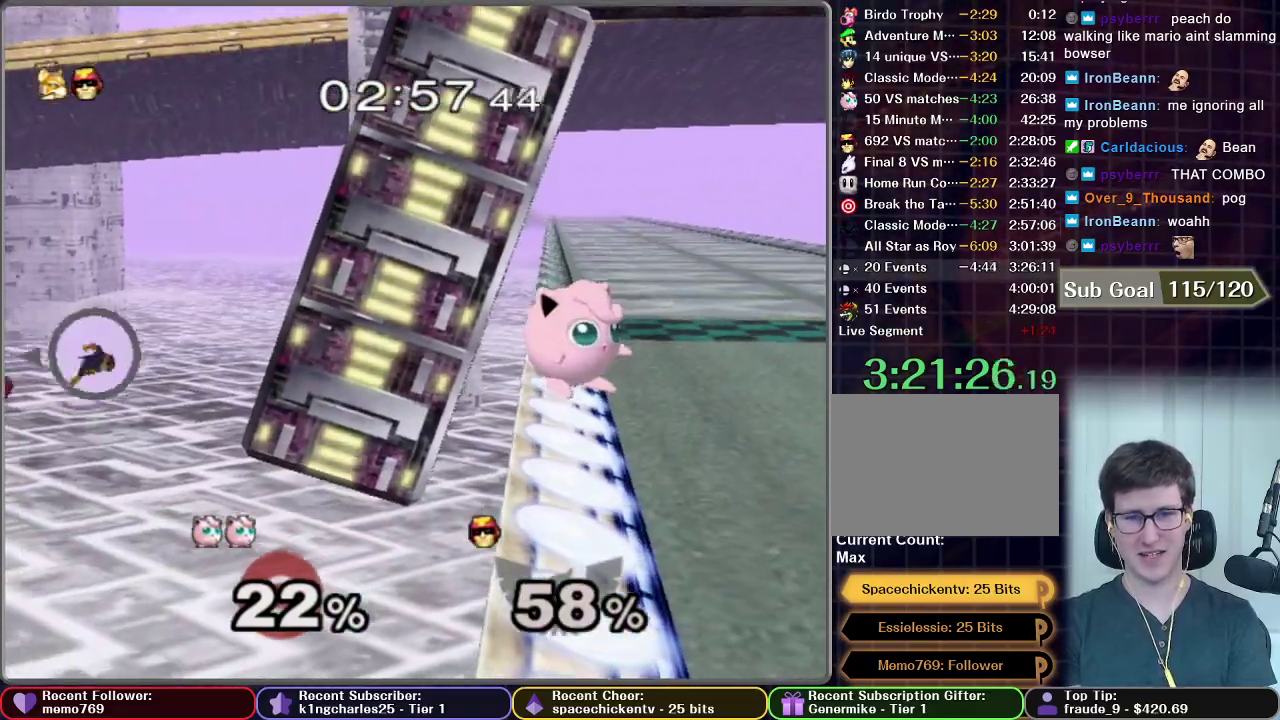
{"buttons": [], "left_stick": "right", "right_stick": "center", "events": [[217, "left_stick", "right"]]}
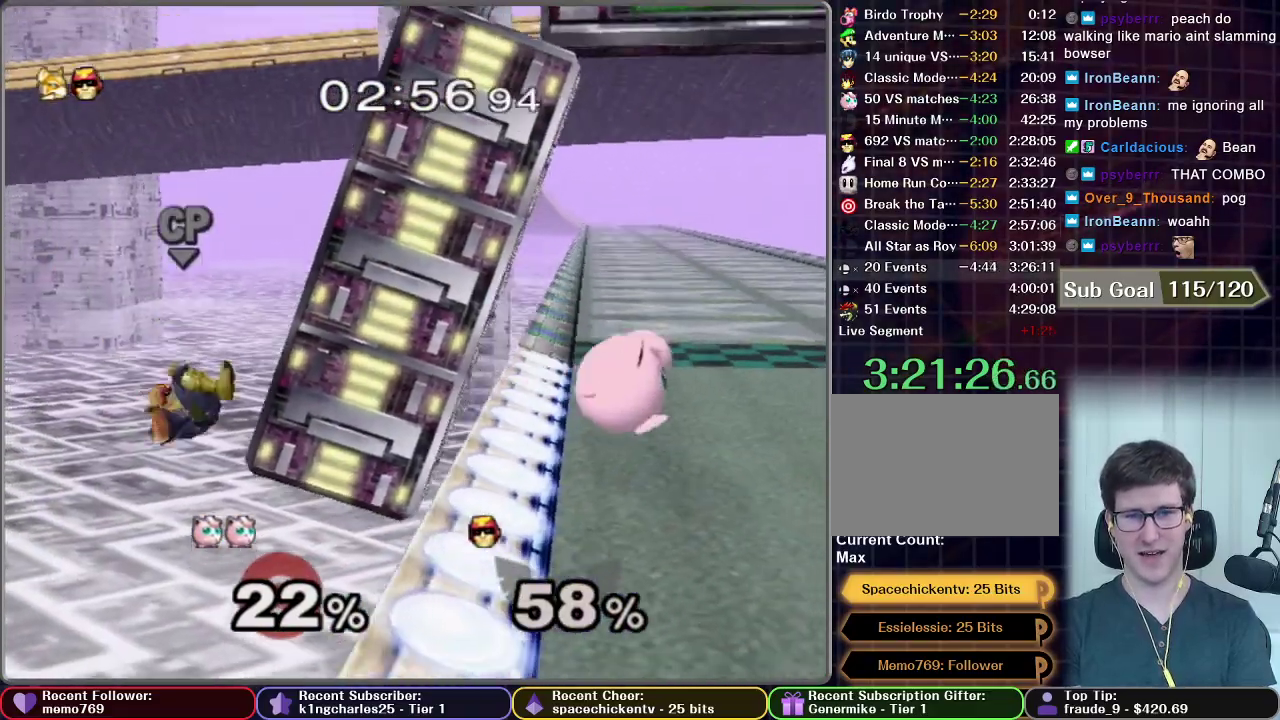
{"buttons": [], "left_stick": "right", "right_stick": "center", "events": []}
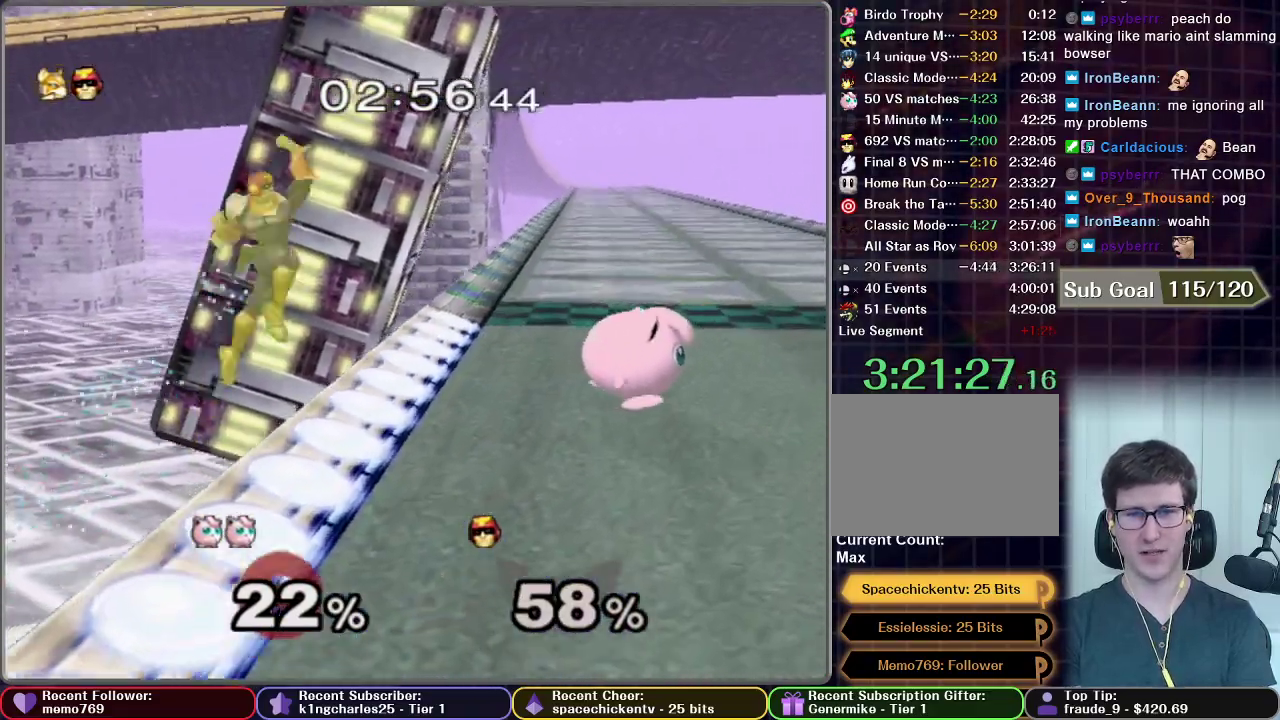
{"buttons": ["A"], "left_stick": "left", "right_stick": "center", "events": [[333, "left_stick", "center"], [400, "left_stick", "left"], [434, "A", "down"]]}
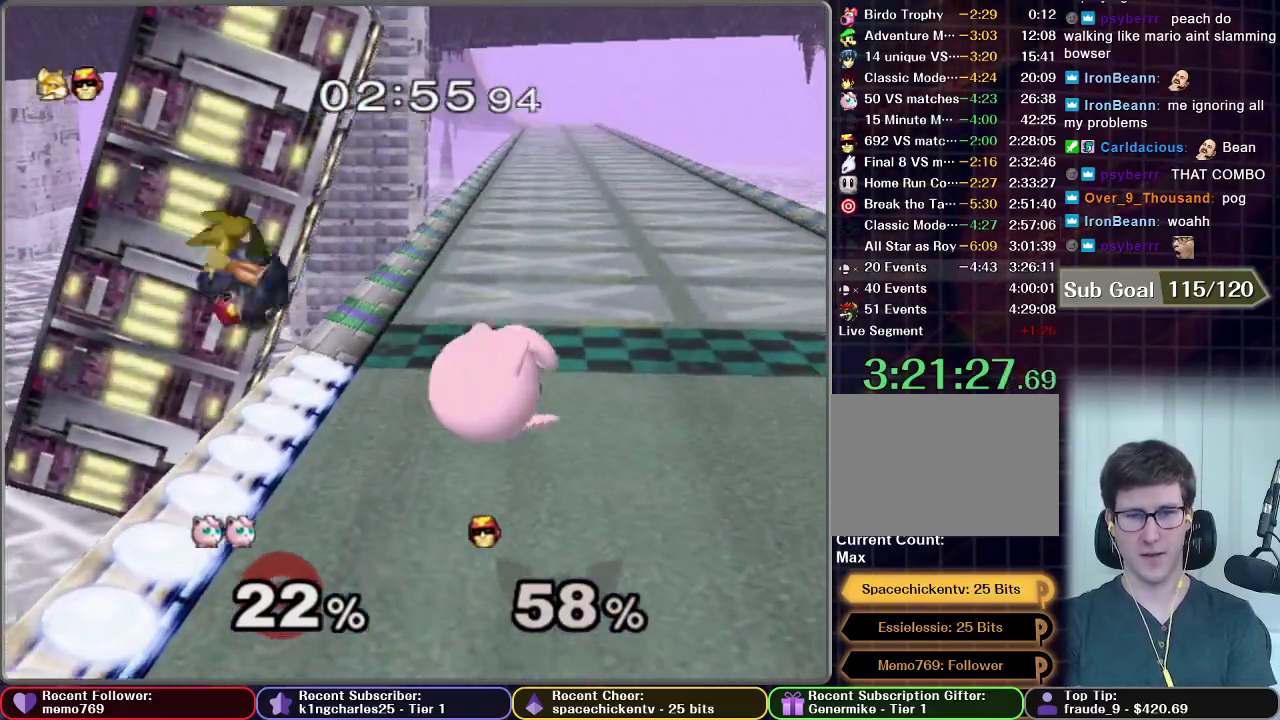
{"buttons": [], "left_stick": "down", "right_stick": "center", "events": [[234, "left_stick", "center"], [434, "A", "up"], [451, "left_stick", "down"]]}
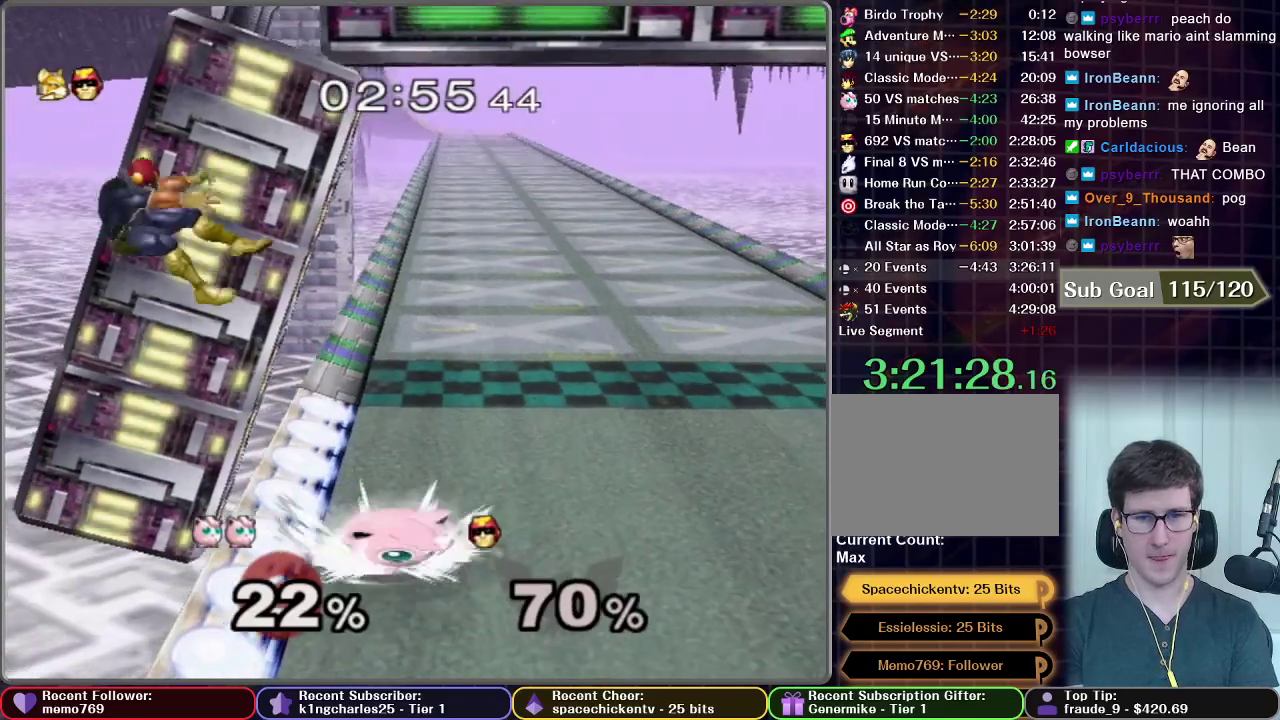
{"buttons": [], "left_stick": "right", "right_stick": "center", "events": [[100, "left_stick", "center"], [250, "left_stick", "right"]]}
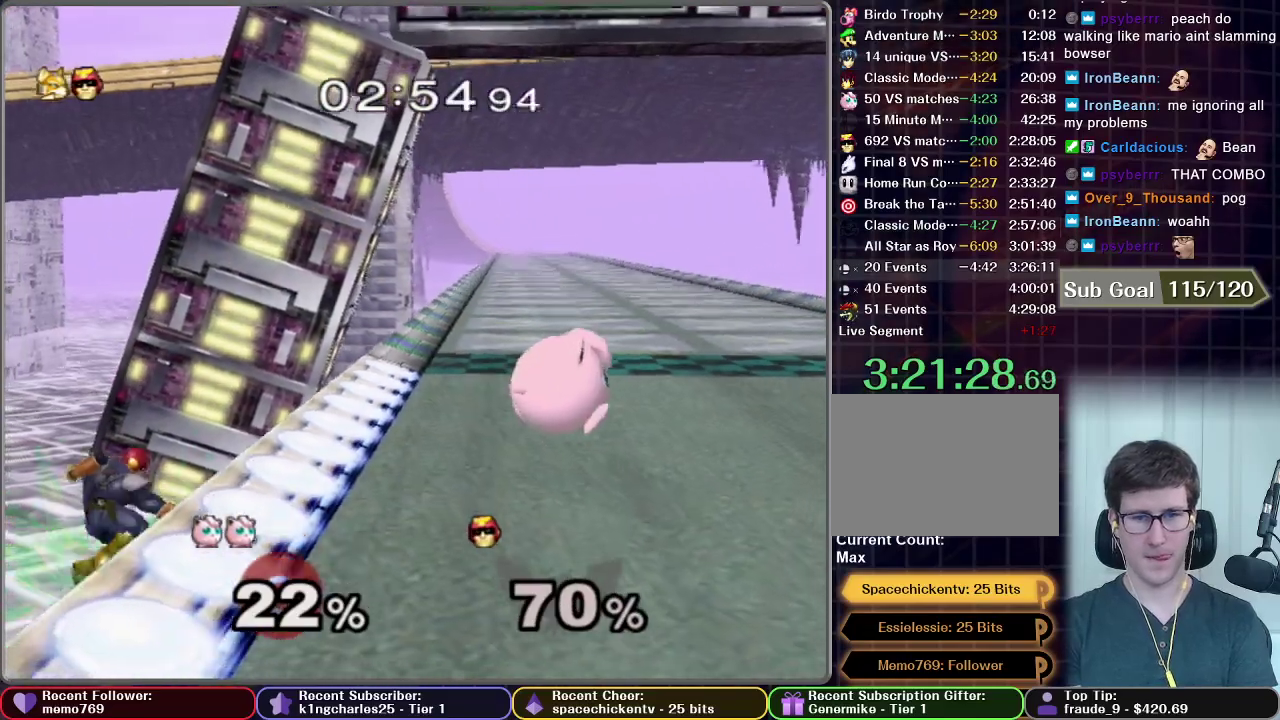
{"buttons": [], "left_stick": "right", "right_stick": "center", "events": [[200, "left_stick", "center"], [401, "left_stick", "right"]]}
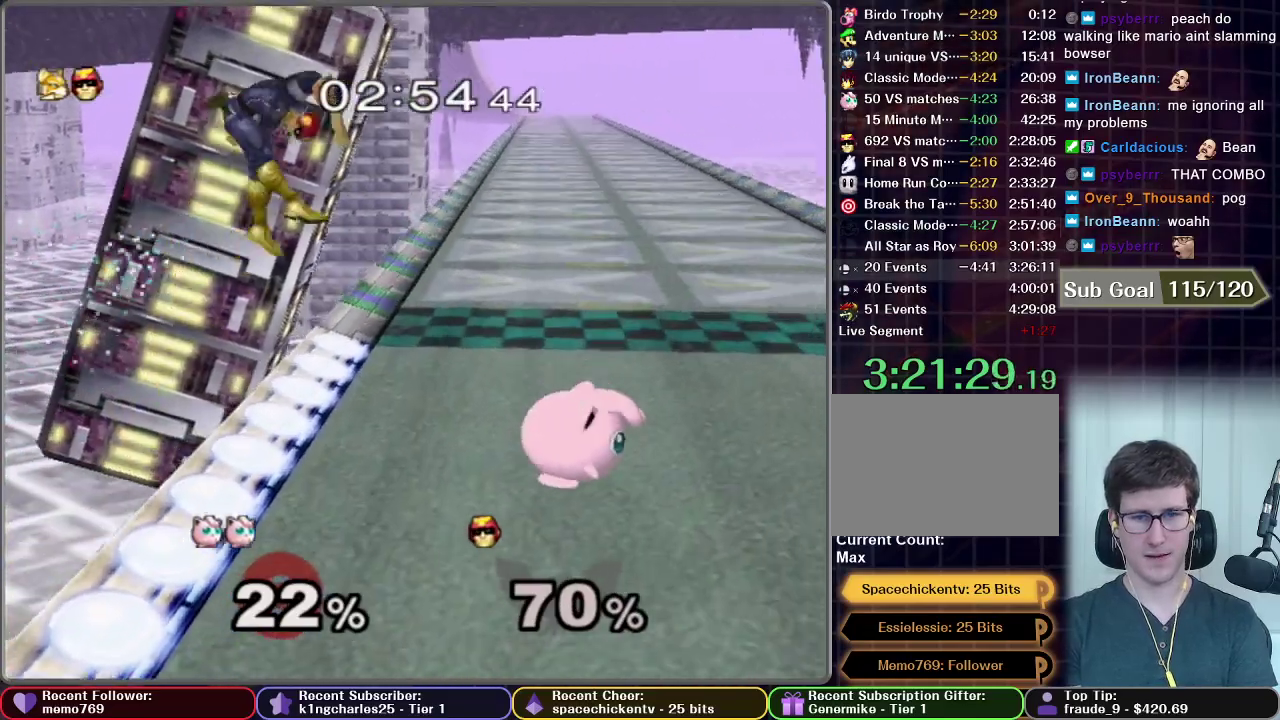
{"buttons": ["X"], "left_stick": "left", "right_stick": "center", "events": [[100, "left_stick", "center"], [267, "left_stick", "left"], [500, "X", "down"]]}
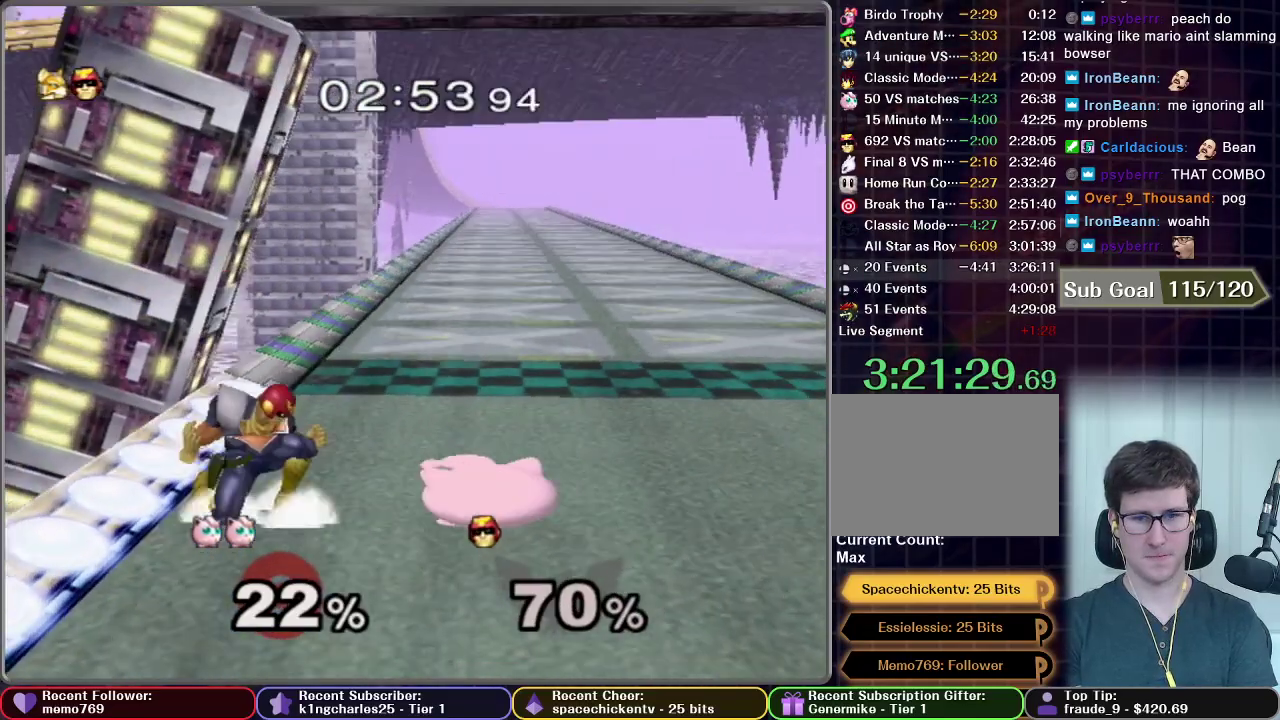
{"buttons": [], "left_stick": "down", "right_stick": "center", "events": [[17, "X", "up"], [184, "left_stick", "center"], [351, "B", "down"], [351, "left_stick", "down"], [501, "B", "up"]]}
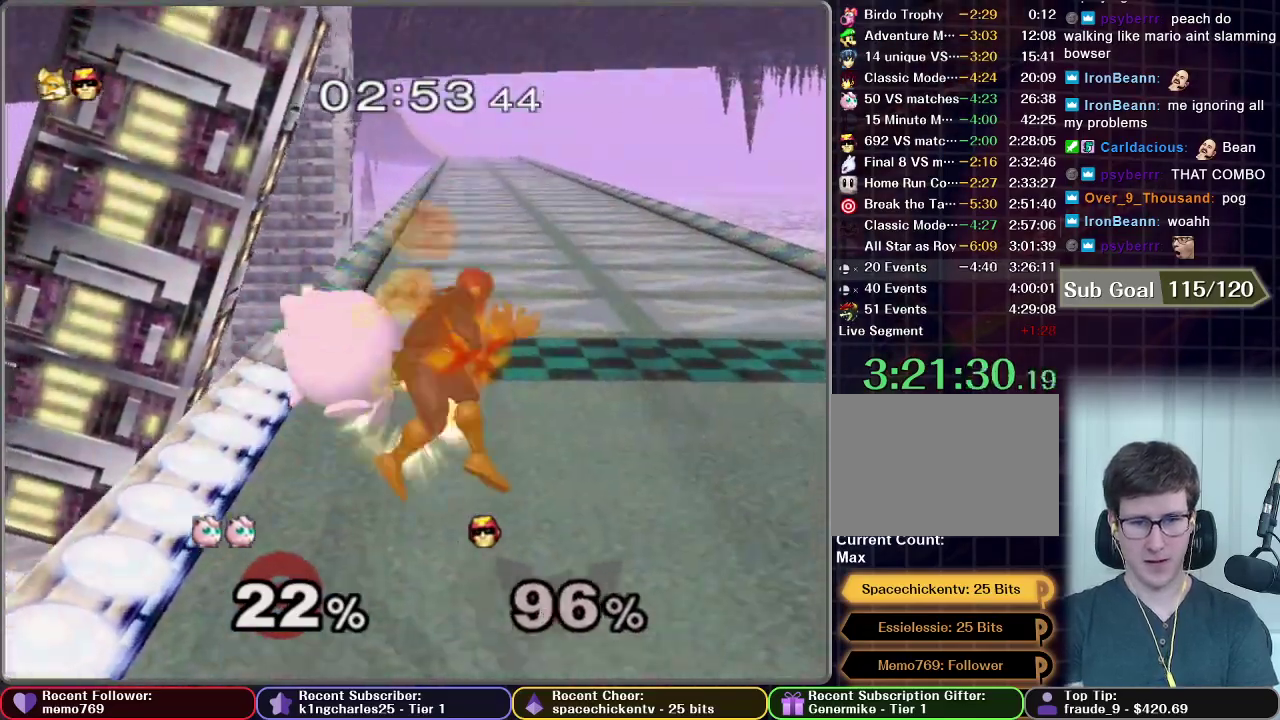
{"buttons": ["B"], "left_stick": "center", "right_stick": "center", "events": [[67, "B", "down"], [383, "left_stick", "center"]]}
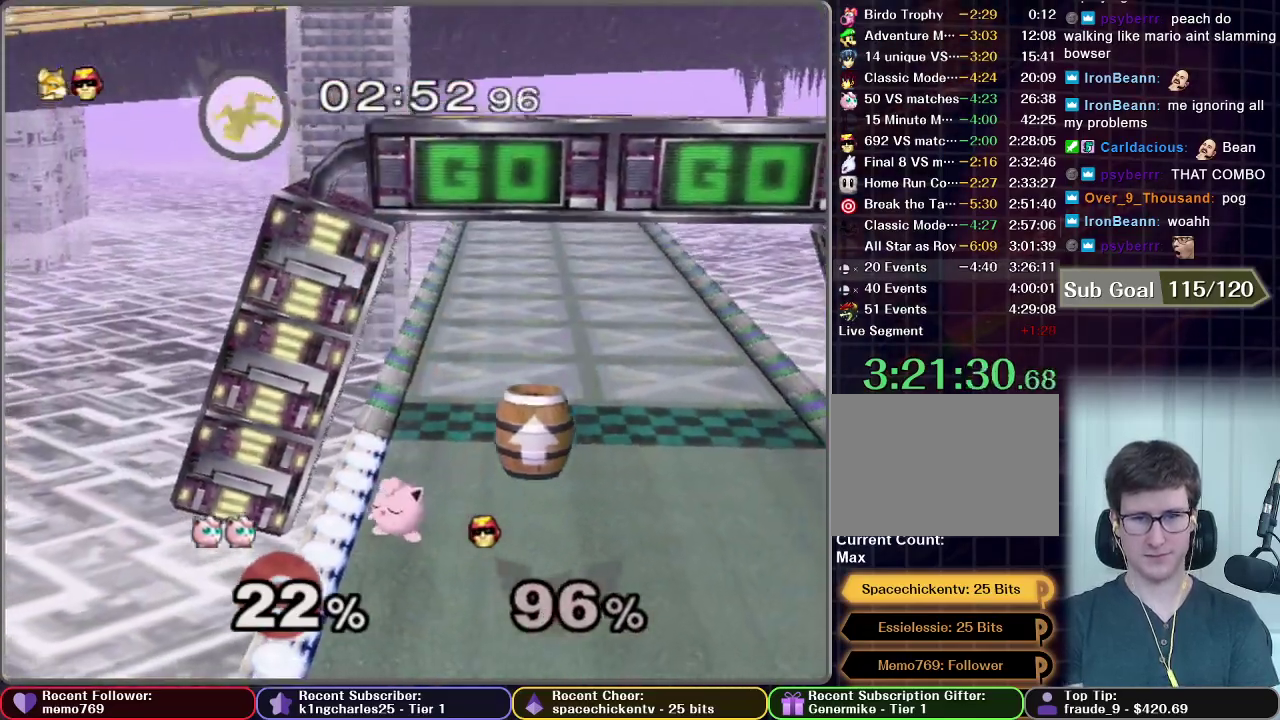
{"buttons": [], "left_stick": "center", "right_stick": "center", "events": [[117, "B", "up"]]}